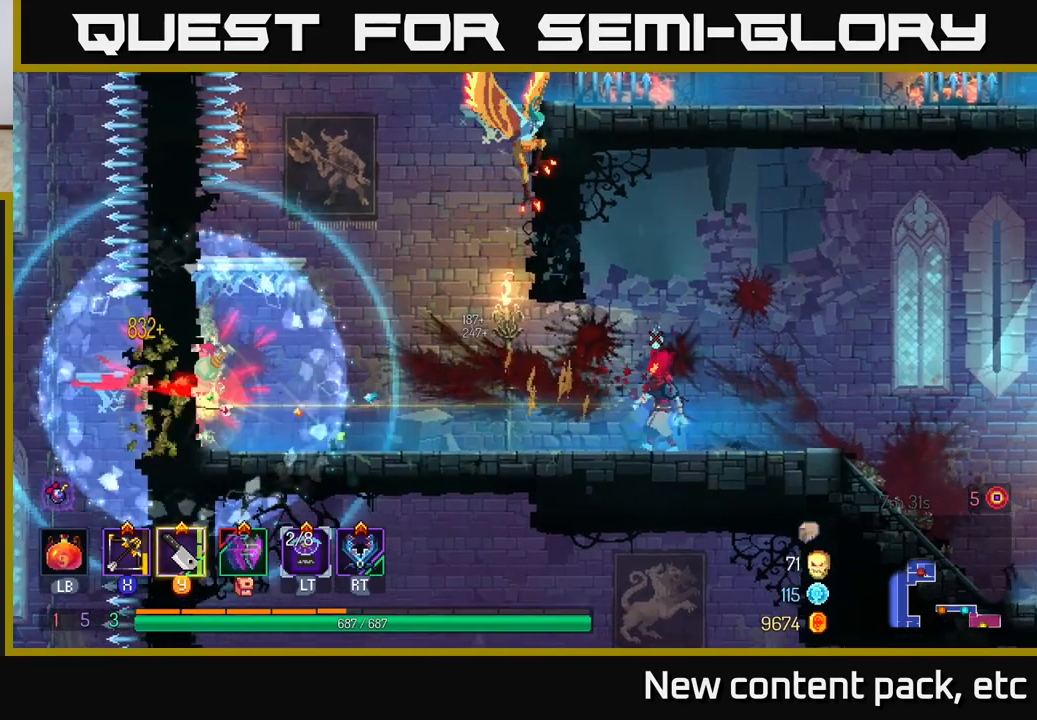
Gameplay with a controller (Xbox layout); each line is a JSON object with the inputs held at the frame after it. "events" lists button and stick changes between this image and that frame as [ms after this image, input, new state], when the widget could be followed in between.
{"buttons": [], "left_stick": "left", "right_stick": "center", "events": []}
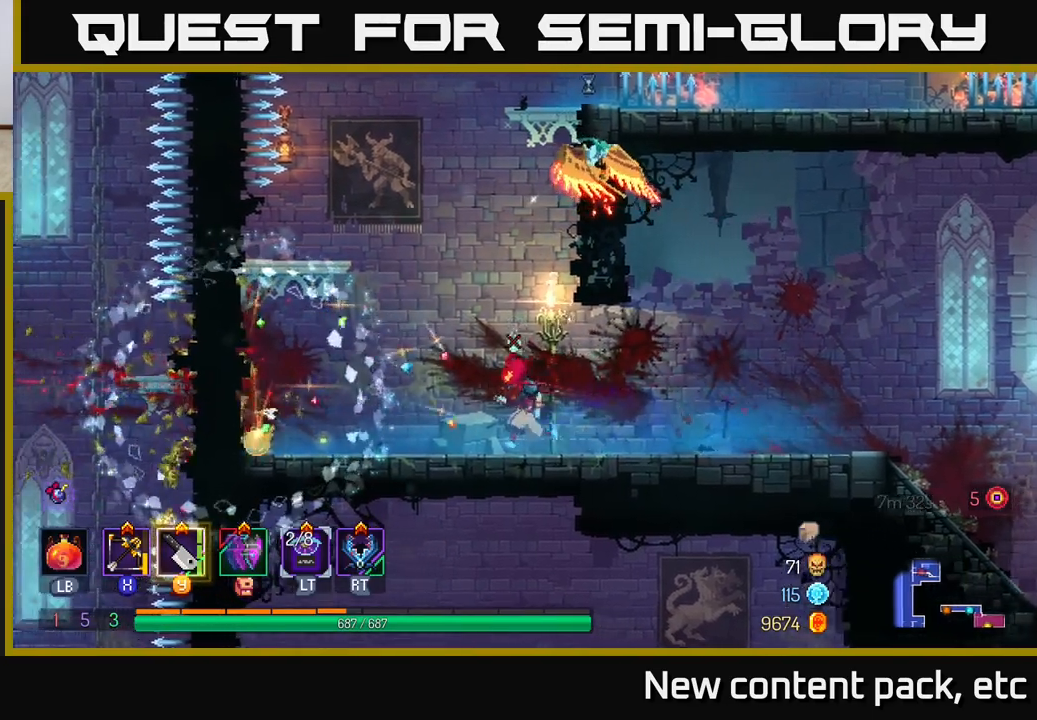
{"buttons": [], "left_stick": "right", "right_stick": "center", "events": [[167, "left_stick", "center"], [383, "left_stick", "right"]]}
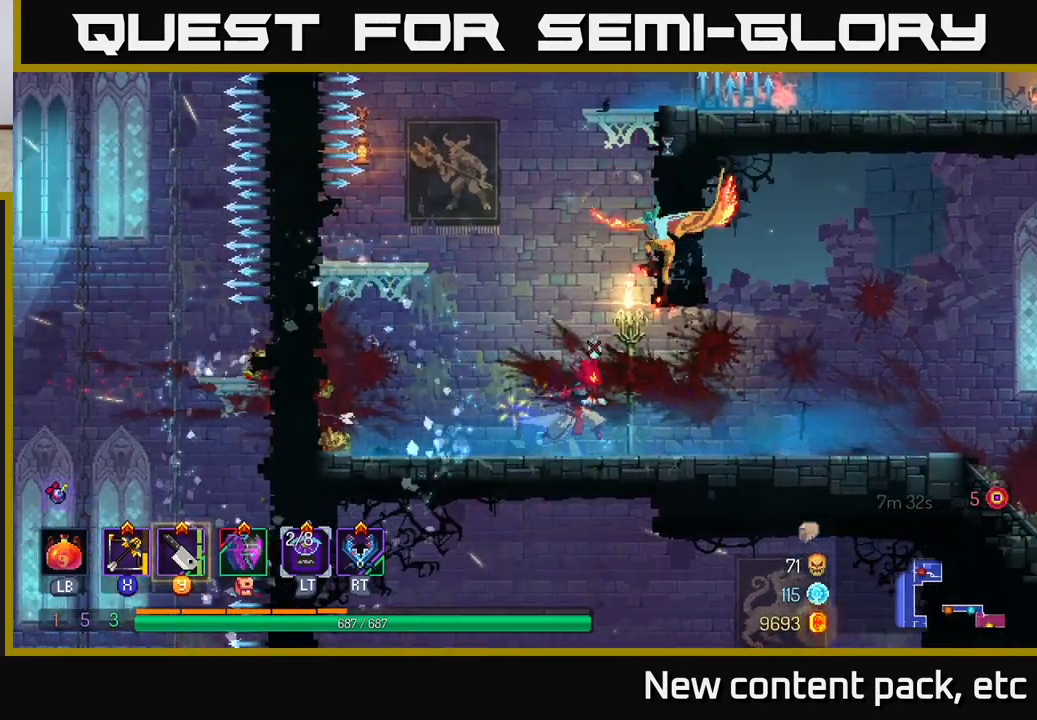
{"buttons": [], "left_stick": "right", "right_stick": "center", "events": [[267, "B", "down"], [417, "B", "up"]]}
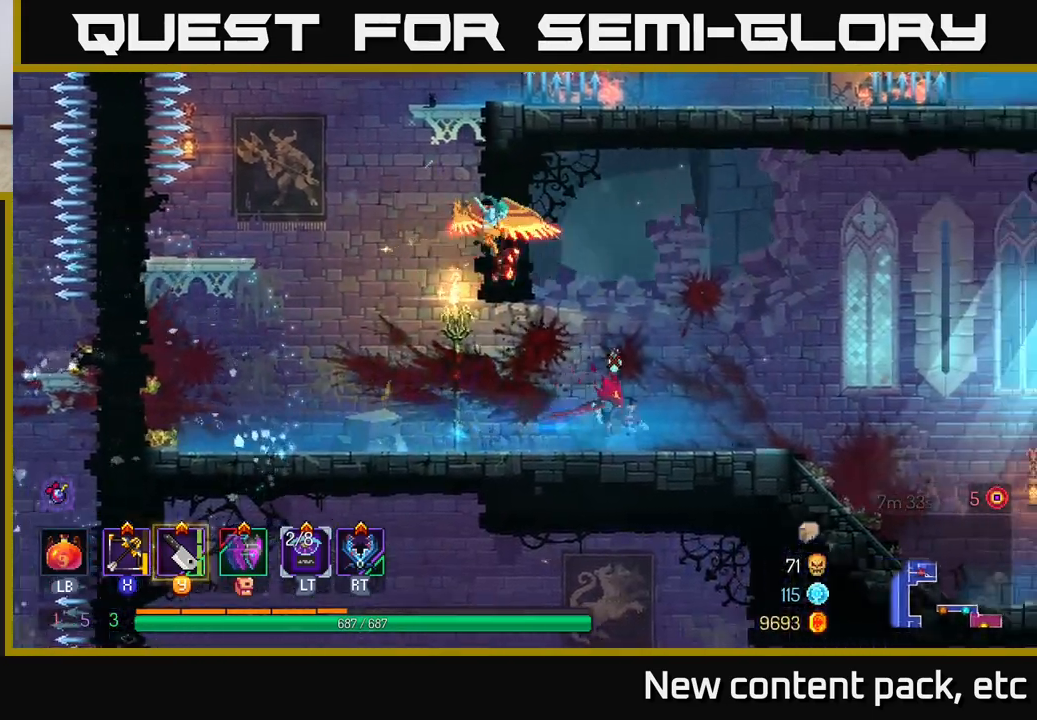
{"buttons": [], "left_stick": "center", "right_stick": "center", "events": [[167, "left_stick", "center"], [267, "left_stick", "left"], [350, "X", "down"], [450, "X", "up"], [467, "left_stick", "center"]]}
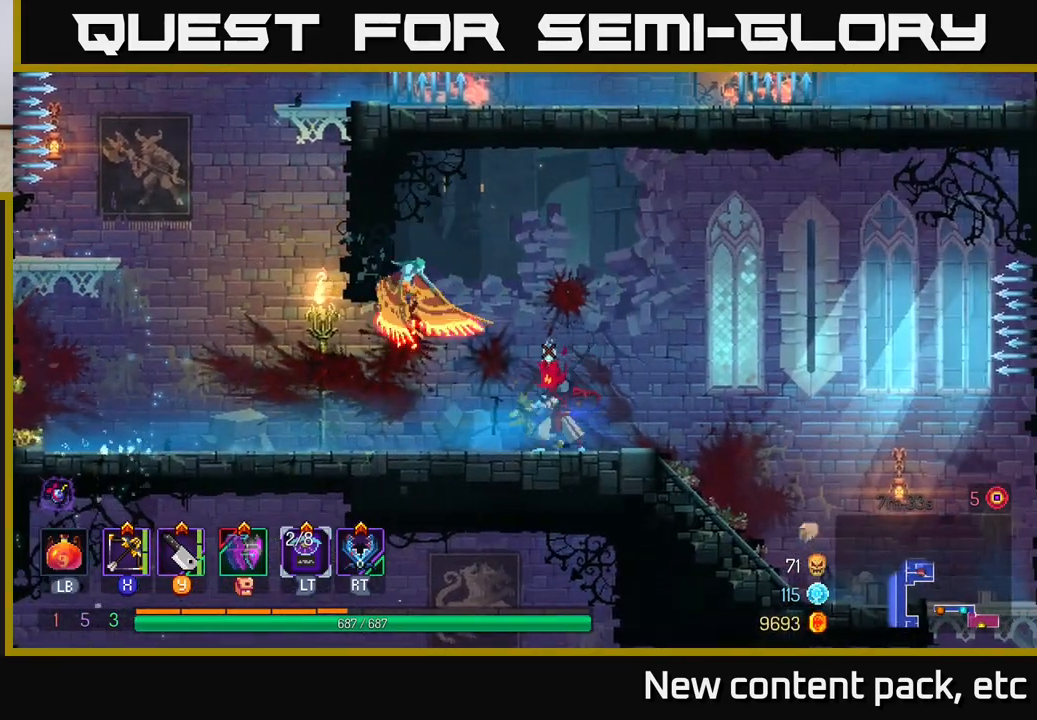
{"buttons": [], "left_stick": "up", "right_stick": "center", "events": [[33, "left_stick", "up-left"], [133, "left_stick", "up"]]}
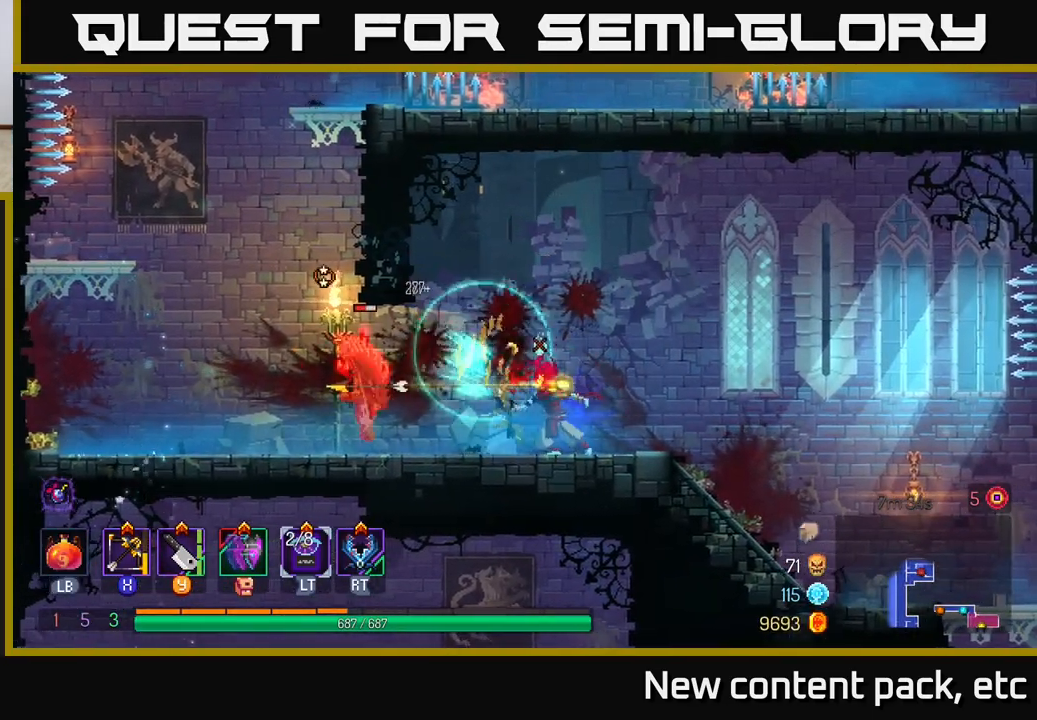
{"buttons": [], "left_stick": "left", "right_stick": "center", "events": [[83, "left_stick", "left"]]}
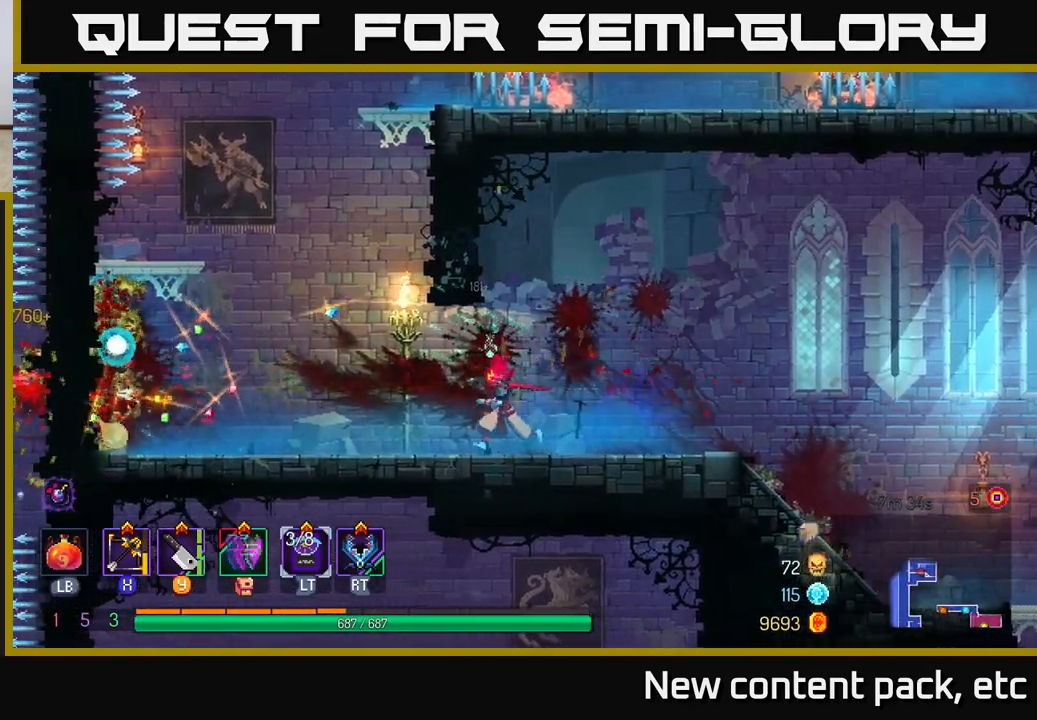
{"buttons": ["A"], "left_stick": "left", "right_stick": "center", "events": [[500, "A", "down"]]}
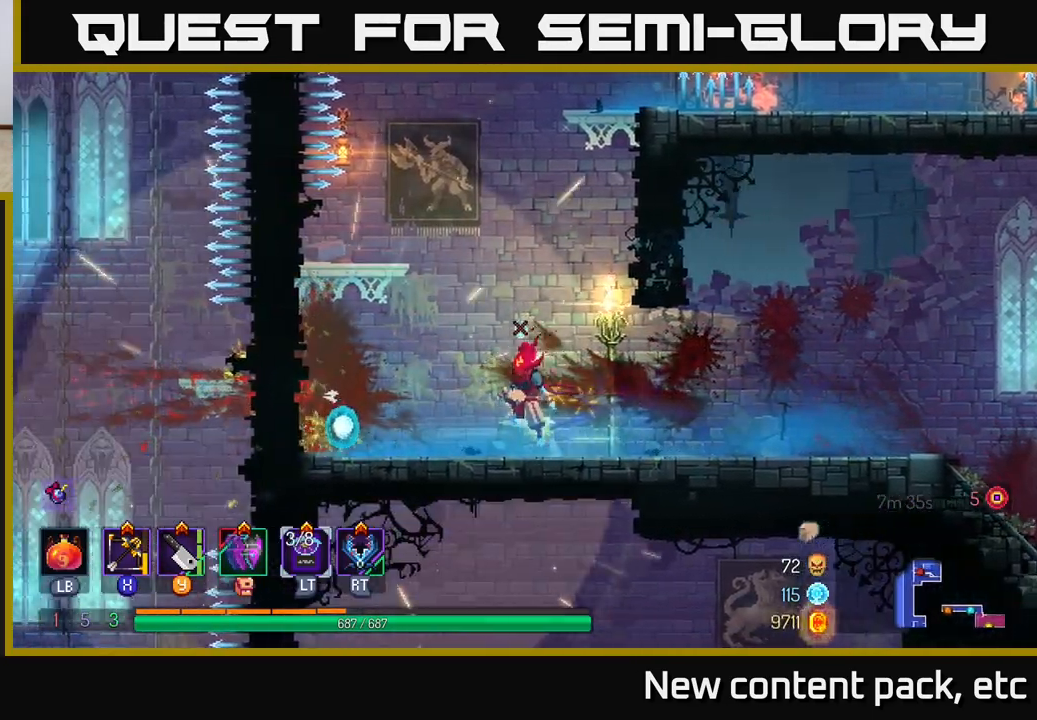
{"buttons": [], "left_stick": "center", "right_stick": "center", "events": [[100, "A", "up"], [133, "A", "down"], [250, "A", "up"], [450, "left_stick", "center"]]}
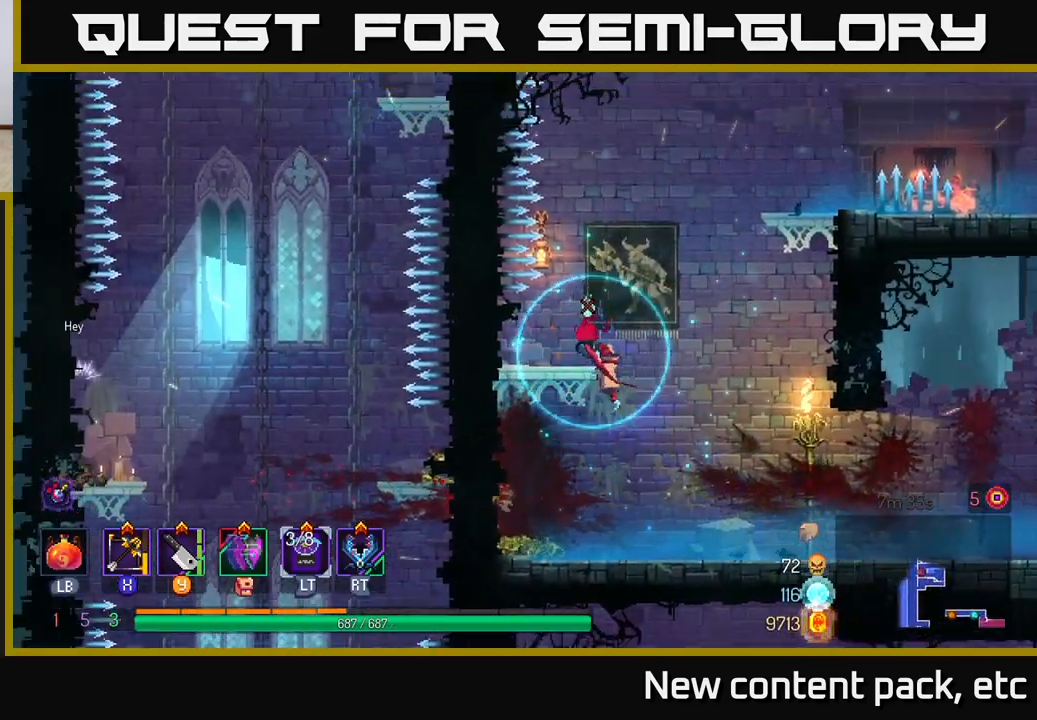
{"buttons": [], "left_stick": "right", "right_stick": "center", "events": [[183, "left_stick", "right"], [250, "A", "down"], [350, "A", "up"]]}
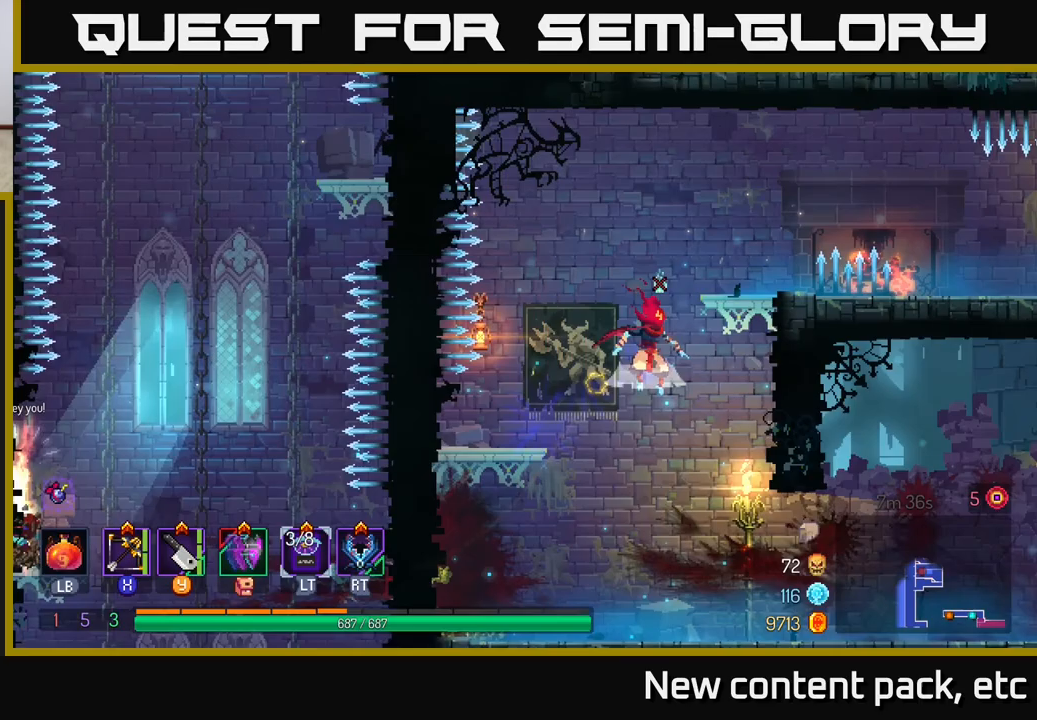
{"buttons": [], "left_stick": "center", "right_stick": "center", "events": [[17, "A", "down"], [117, "A", "up"], [333, "left_stick", "center"]]}
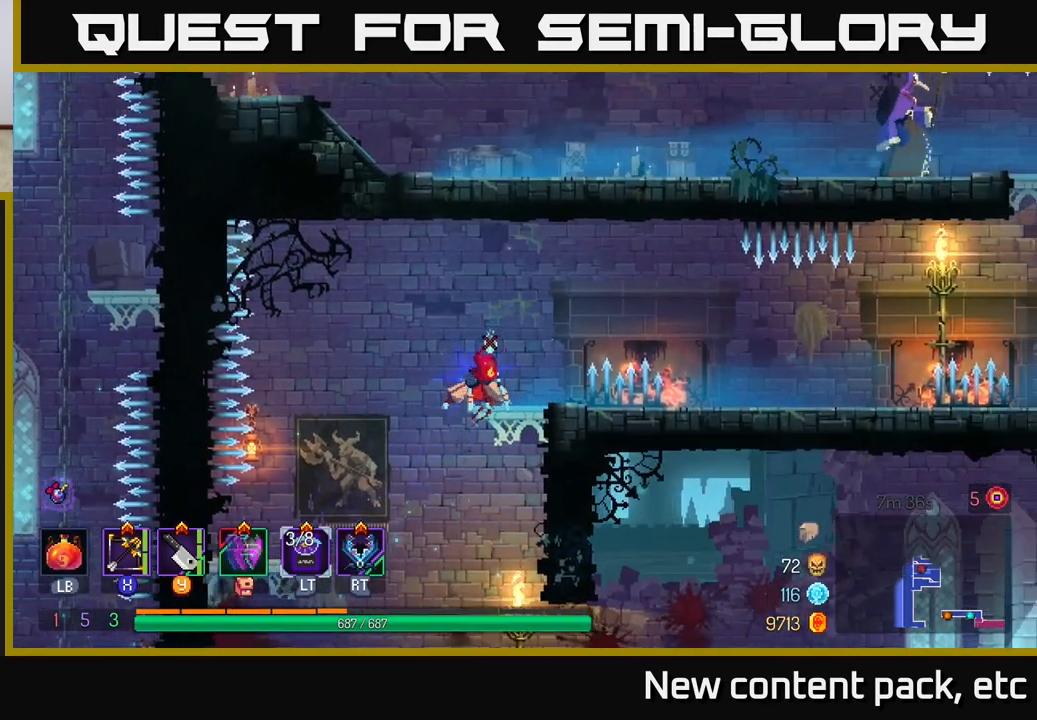
{"buttons": [], "left_stick": "right", "right_stick": "center", "events": [[83, "left_stick", "right"], [200, "A", "down"], [300, "A", "up"], [350, "A", "down"], [433, "A", "up"]]}
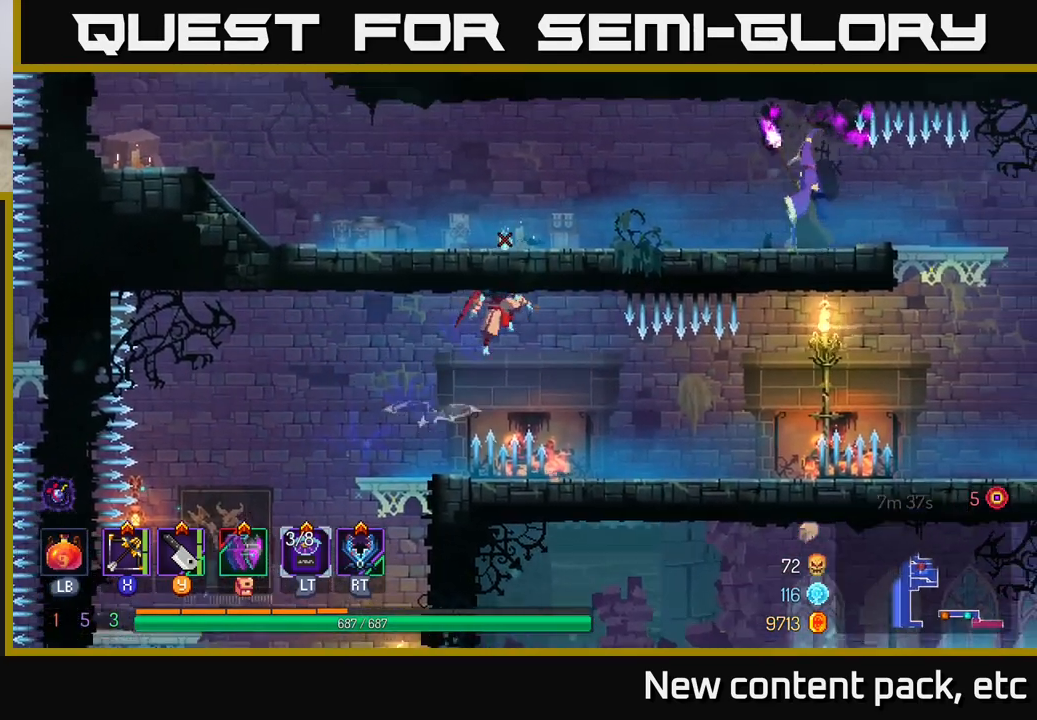
{"buttons": [], "left_stick": "center", "right_stick": "center", "events": [[150, "left_stick", "center"], [267, "left_stick", "right"], [500, "left_stick", "center"]]}
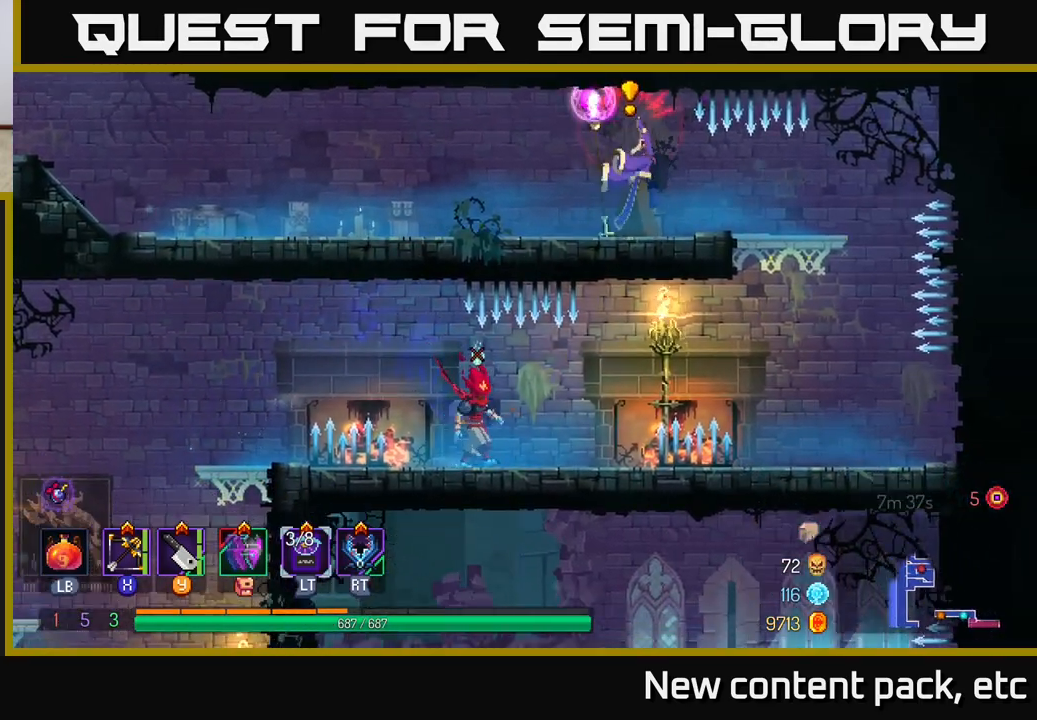
{"buttons": ["A"], "left_stick": "right", "right_stick": "center", "events": [[100, "left_stick", "right"], [417, "A", "down"]]}
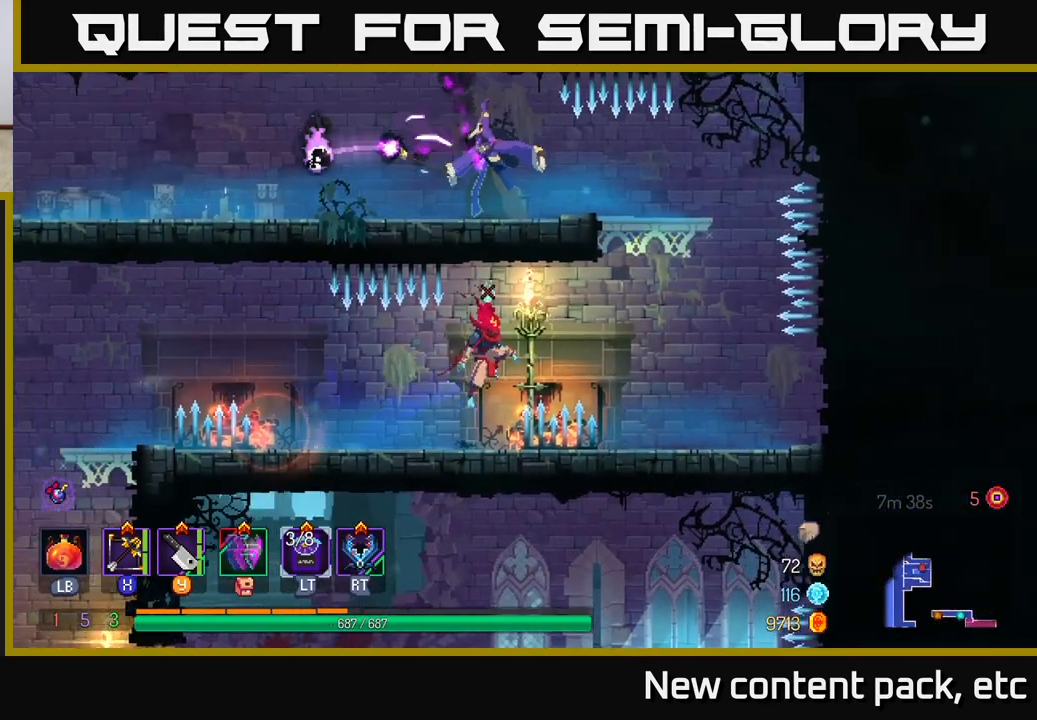
{"buttons": [], "left_stick": "left", "right_stick": "center", "events": [[17, "A", "up"], [250, "A", "down"], [417, "A", "up"], [467, "left_stick", "left"]]}
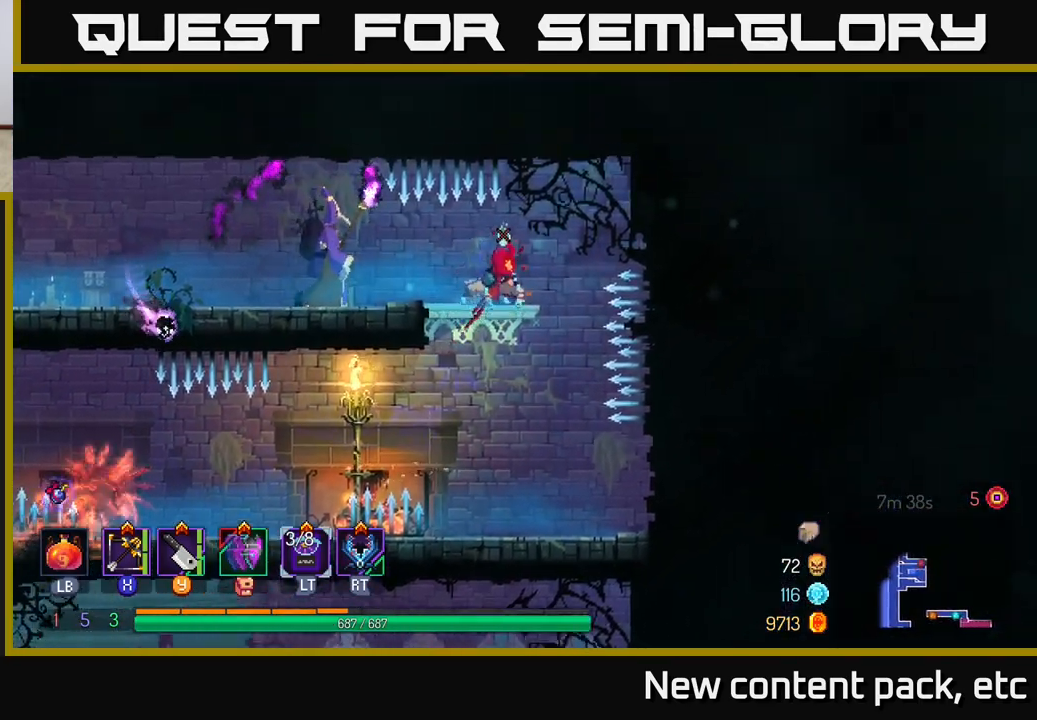
{"buttons": [], "left_stick": "down", "right_stick": "center", "events": [[83, "X", "down"], [167, "X", "up"], [233, "left_stick", "center"], [350, "left_stick", "down"]]}
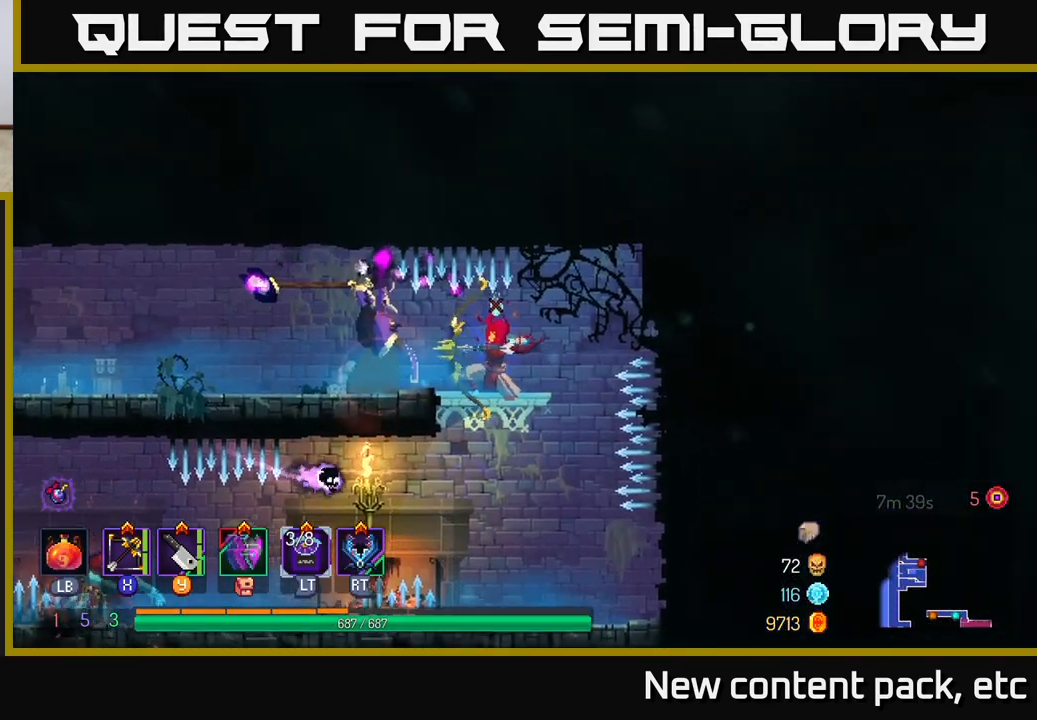
{"buttons": ["B"], "left_stick": "left", "right_stick": "center", "events": [[233, "left_stick", "left"], [400, "B", "down"]]}
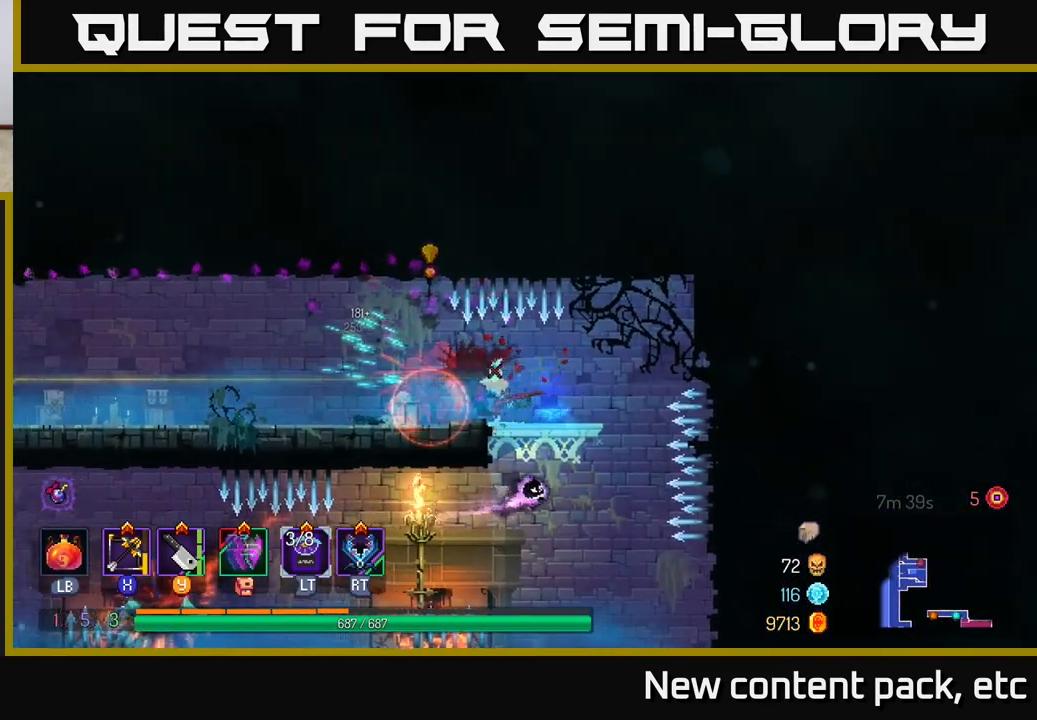
{"buttons": [], "left_stick": "left", "right_stick": "center", "events": [[50, "B", "up"]]}
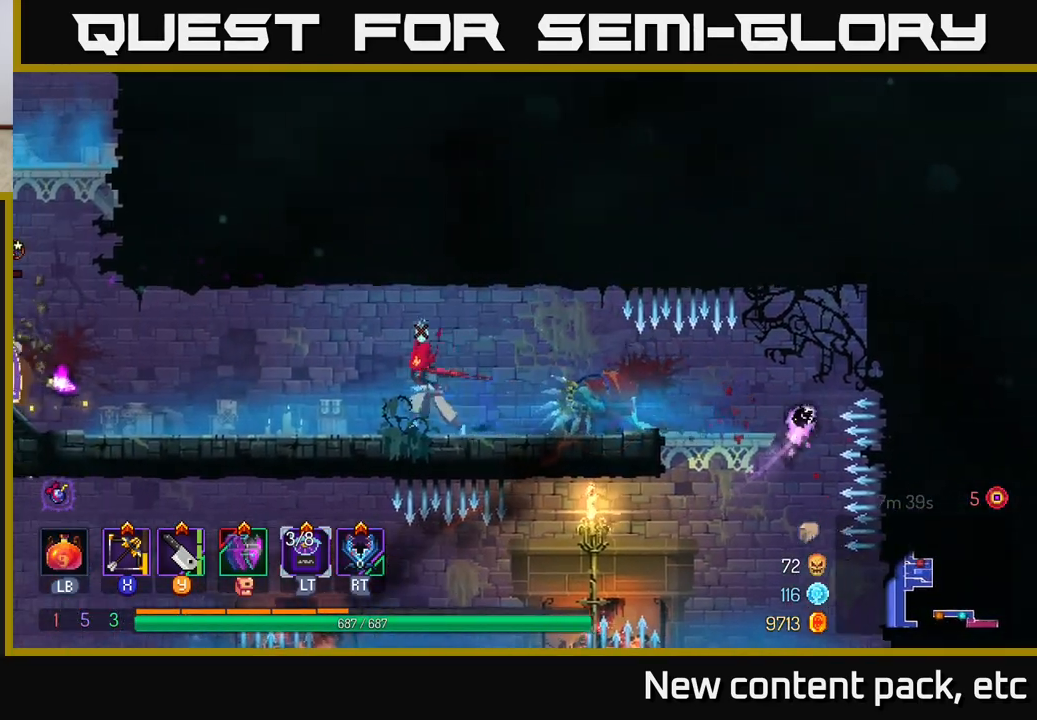
{"buttons": [], "left_stick": "left", "right_stick": "center", "events": [[317, "Y", "down"], [383, "Y", "up"]]}
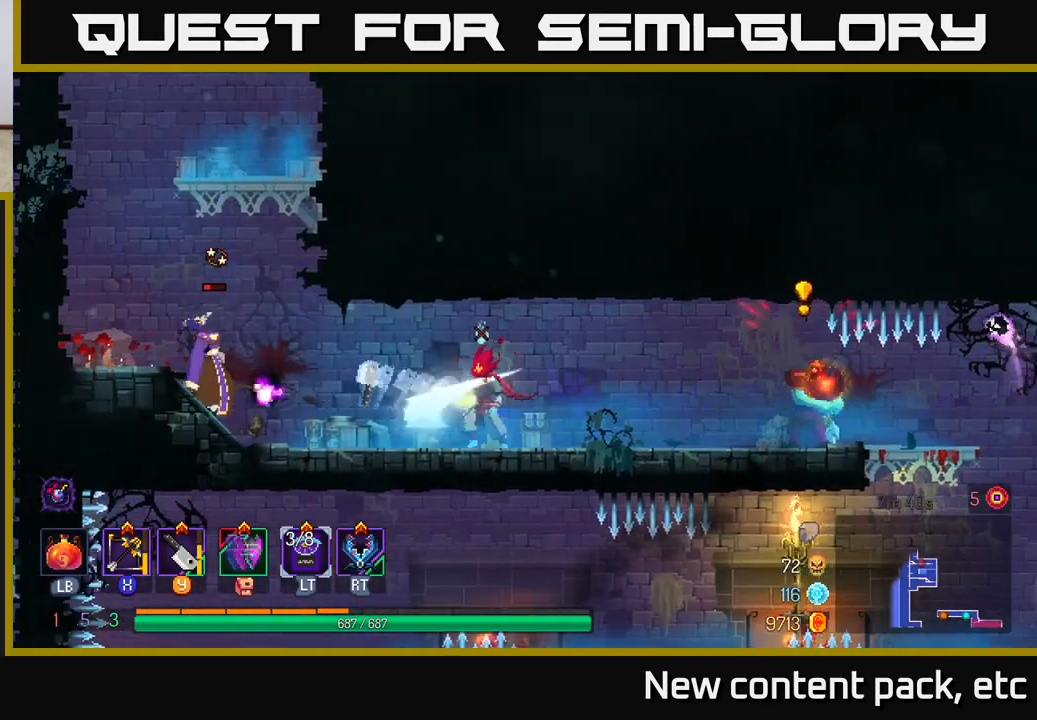
{"buttons": [], "left_stick": "left", "right_stick": "center", "events": []}
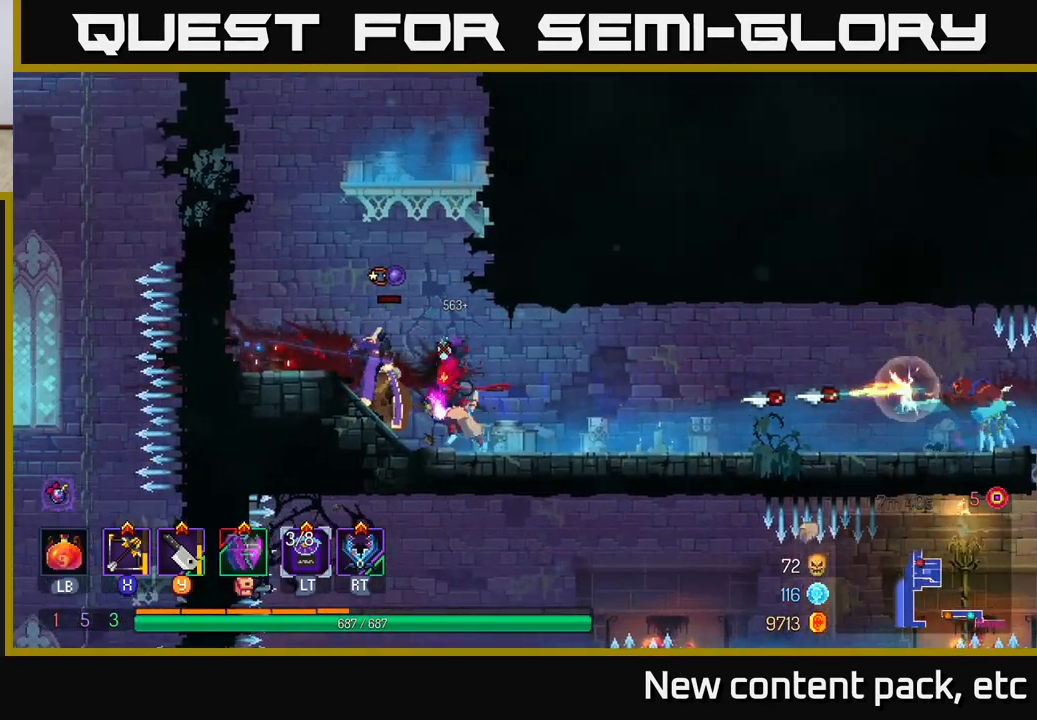
{"buttons": [], "left_stick": "up-left", "right_stick": "center", "events": [[33, "X", "down"], [117, "X", "up"], [400, "B", "down"], [417, "left_stick", "up-left"], [483, "B", "up"]]}
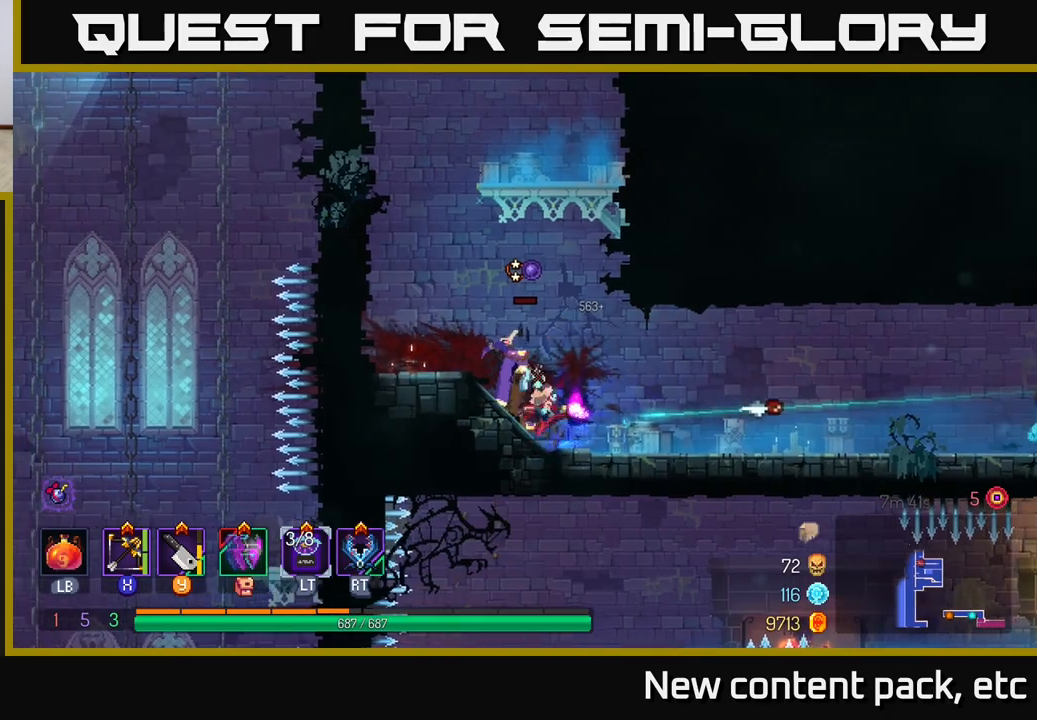
{"buttons": [], "left_stick": "right", "right_stick": "center", "events": [[33, "B", "down"], [117, "B", "up"], [167, "B", "down"], [200, "left_stick", "right"], [233, "B", "up"], [400, "X", "down"], [483, "X", "up"]]}
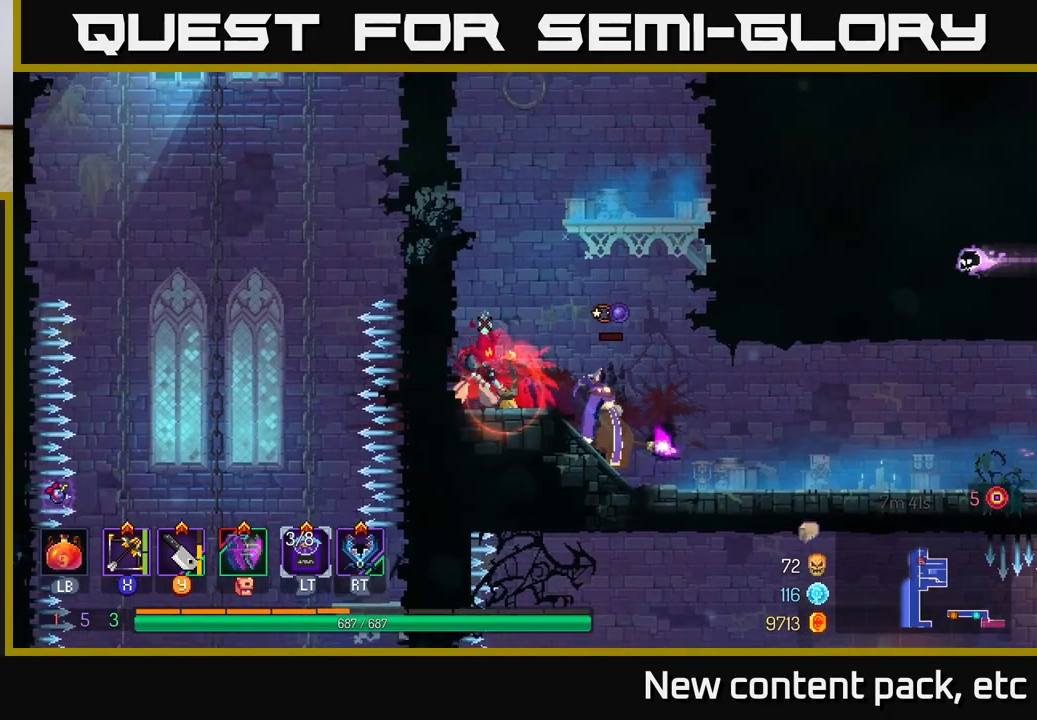
{"buttons": [], "left_stick": "down", "right_stick": "center", "events": [[33, "left_stick", "down"]]}
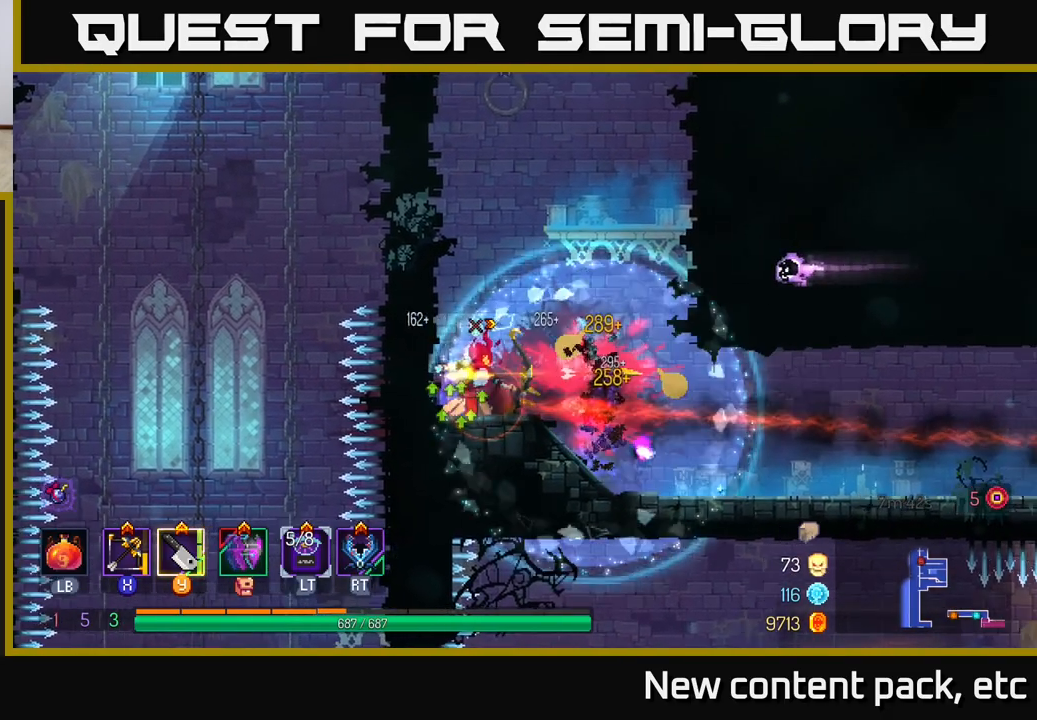
{"buttons": [], "left_stick": "right", "right_stick": "center", "events": [[167, "left_stick", "center"], [267, "left_stick", "right"]]}
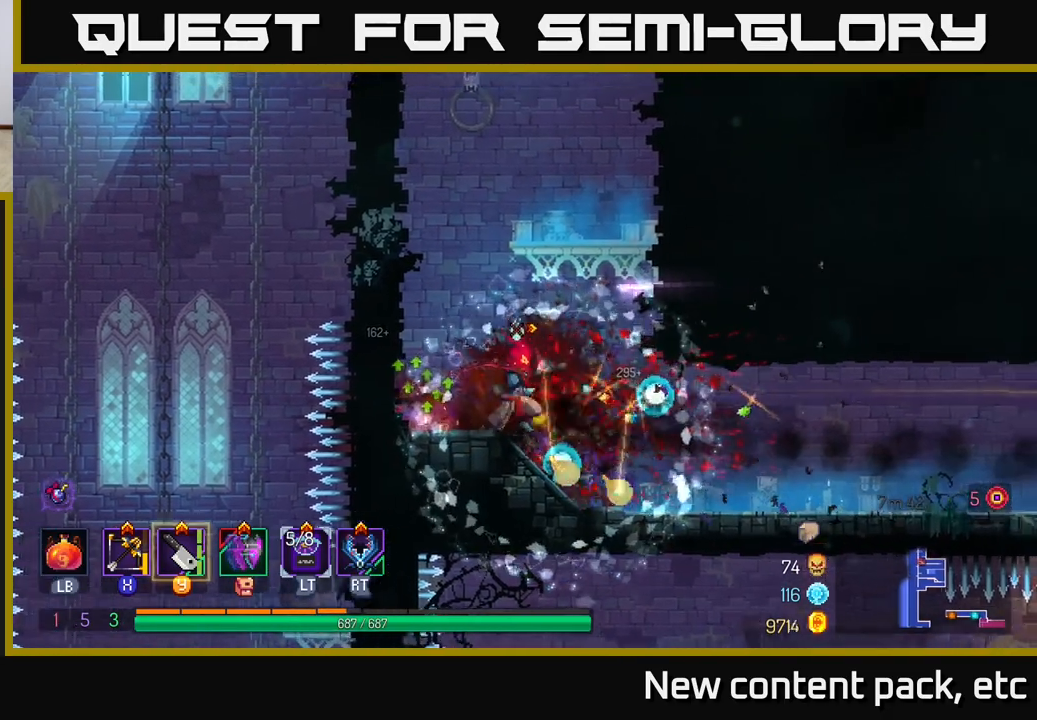
{"buttons": [], "left_stick": "right", "right_stick": "center", "events": [[417, "B", "down"], [483, "B", "up"]]}
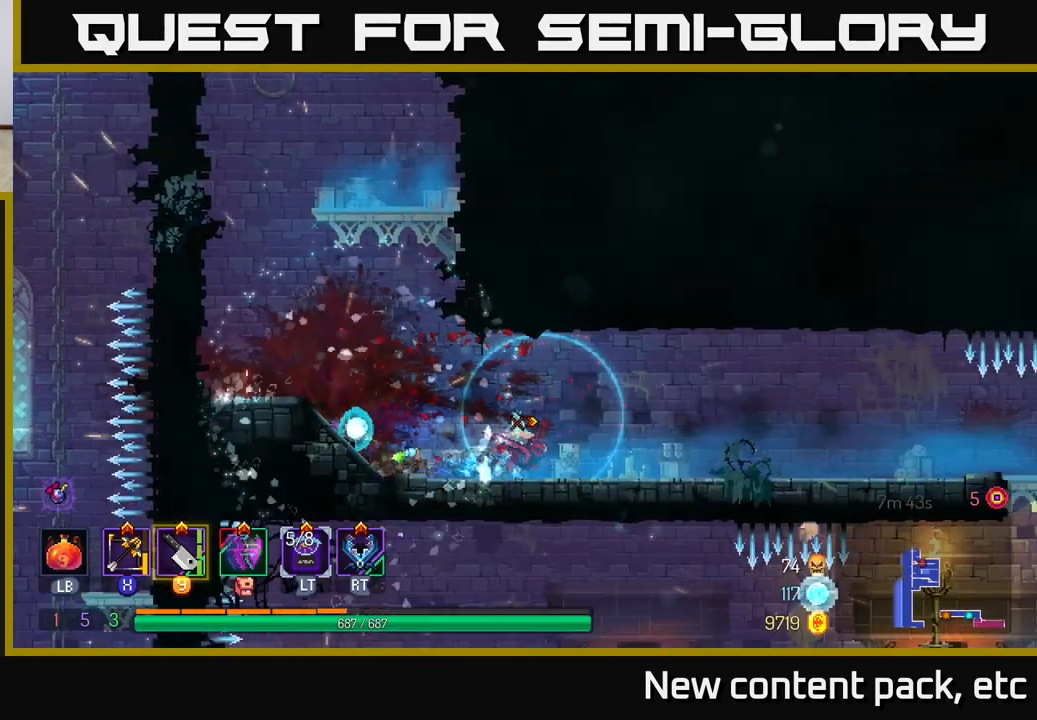
{"buttons": [], "left_stick": "left", "right_stick": "center", "events": [[317, "left_stick", "left"]]}
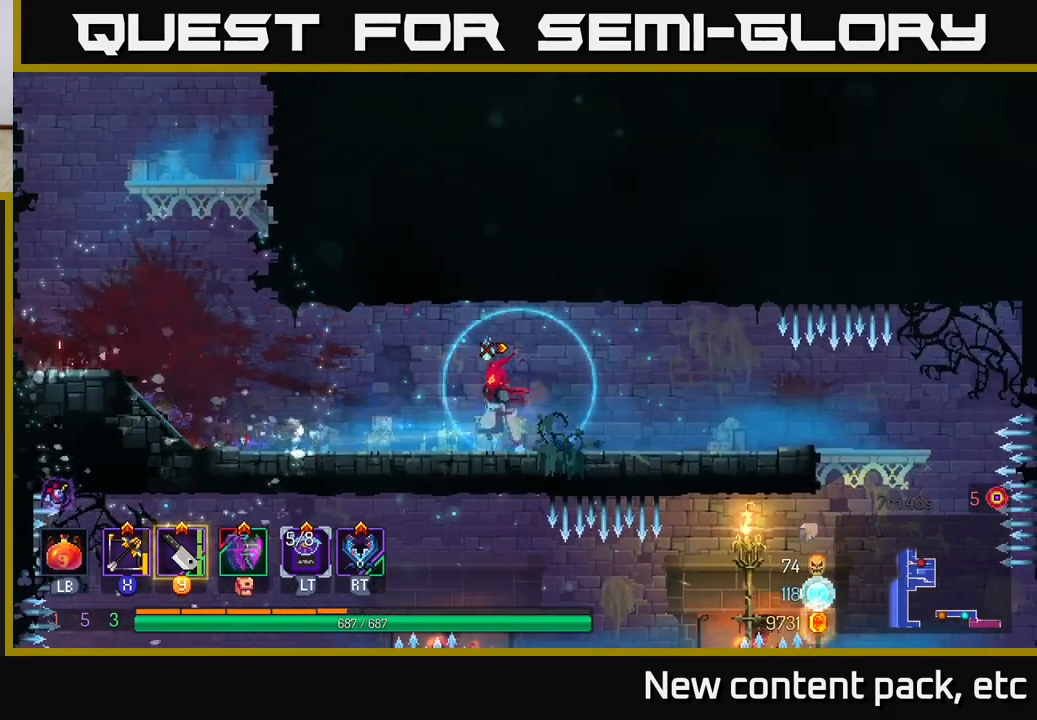
{"buttons": [], "left_stick": "left", "right_stick": "center", "events": []}